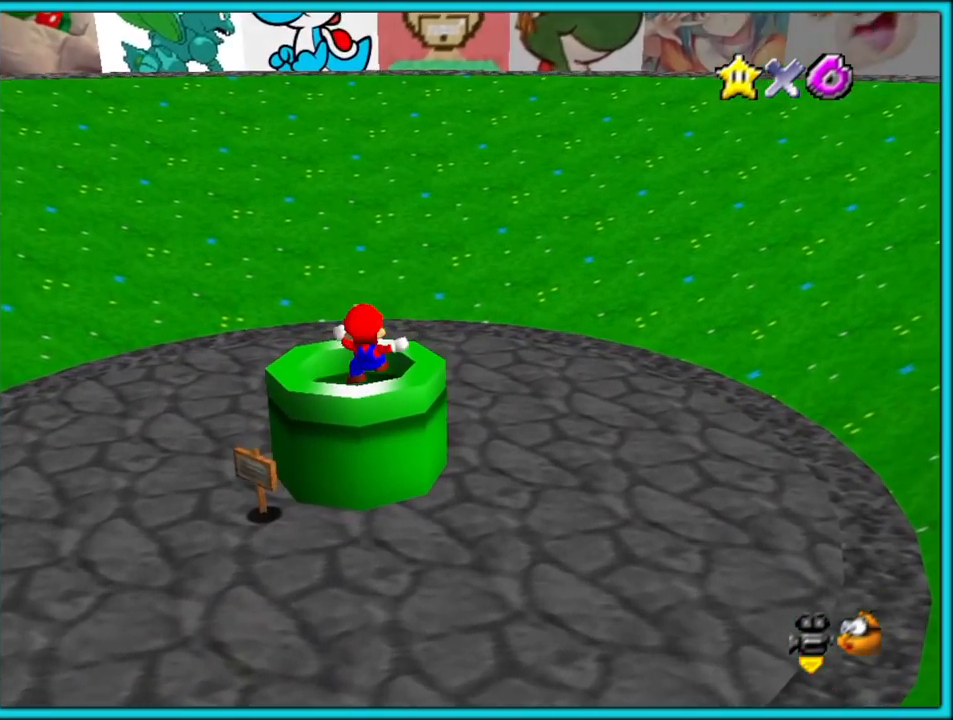
Gameplay with a controller (Nintendo layout); each line is a JSON object with the inputs held at the frame after it. "button_events" lists button changes between this image and that frame as [ms after this image, input, new state], when the widget could be followed in between (sticks are given only as held states). Not read: L1 L3 R3.
{"buttons": [], "left_stick": "center", "button_events": [[17, "B", "down"], [117, "B", "up"], [233, "B", "down"], [317, "B", "up"]]}
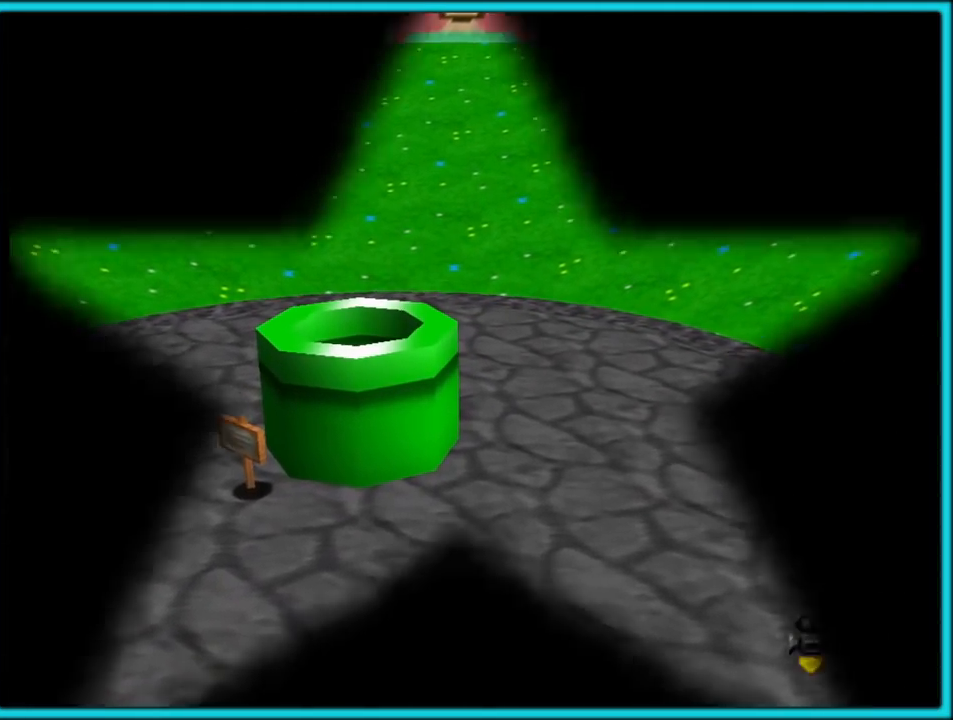
{"buttons": ["B"], "left_stick": "center", "button_events": [[183, "B", "down"], [233, "A", "down"], [233, "B", "up"], [300, "B", "down"], [317, "A", "up"], [400, "A", "down"], [417, "B", "up"], [483, "A", "up"], [483, "B", "down"]]}
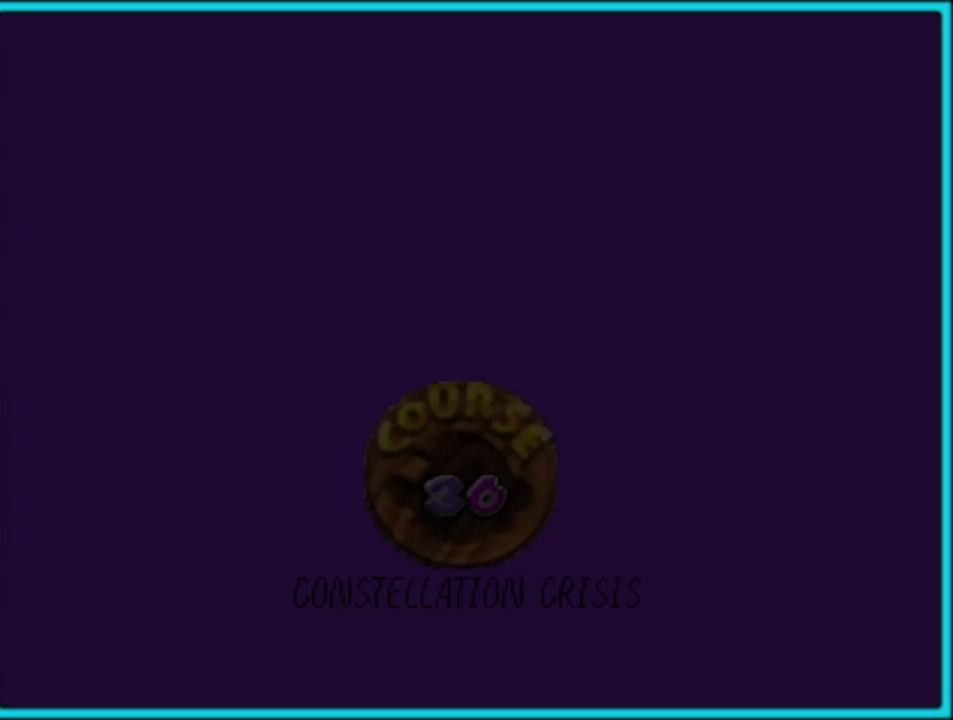
{"buttons": ["B"], "left_stick": "center", "button_events": [[33, "A", "down"], [67, "B", "up"], [117, "B", "down"], [133, "A", "up"], [217, "A", "down"], [233, "B", "up"], [283, "A", "up"], [283, "B", "down"], [350, "A", "down"], [383, "B", "up"], [433, "B", "down"], [450, "A", "up"]]}
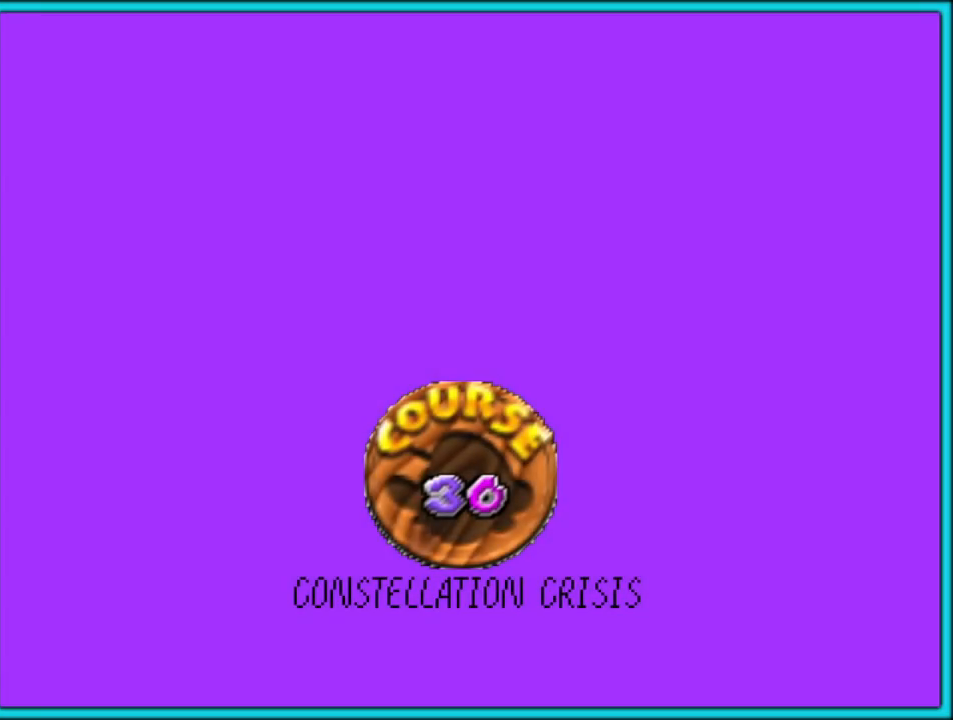
{"buttons": ["A"], "left_stick": "center", "button_events": [[17, "A", "down"], [17, "B", "up"], [83, "A", "up"], [83, "B", "down"], [167, "A", "down"], [167, "B", "up"], [250, "A", "up"], [250, "B", "down"], [300, "A", "down"], [300, "B", "up"], [383, "B", "down"], [400, "A", "up"], [450, "A", "down"], [450, "B", "up"]]}
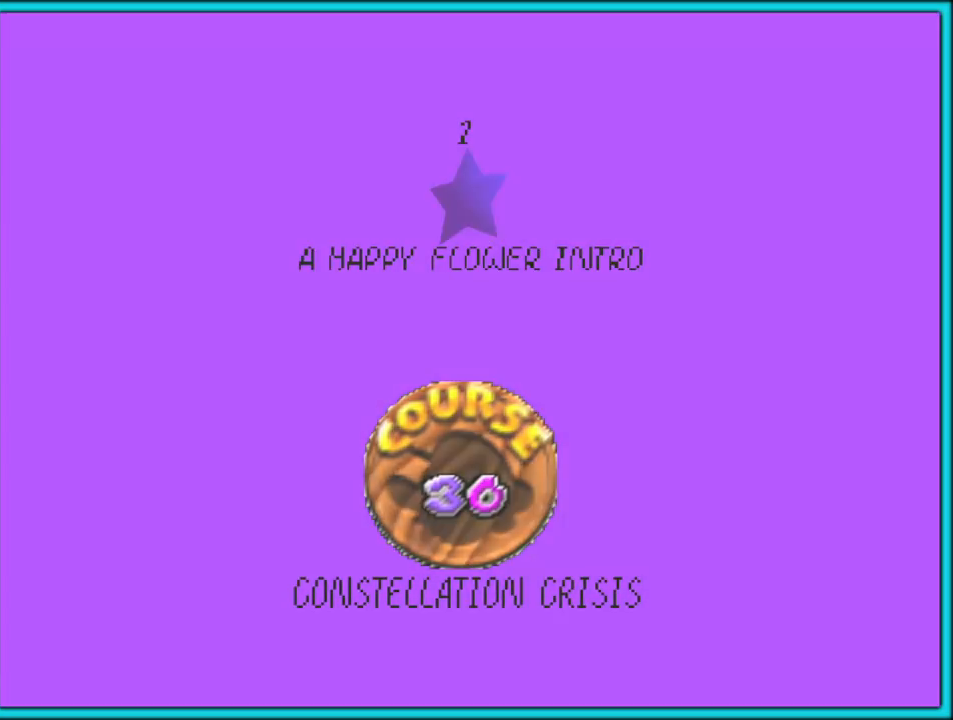
{"buttons": [], "left_stick": "center", "button_events": [[33, "A", "up"], [33, "B", "down"], [100, "A", "down"], [100, "B", "up"], [183, "A", "up"]]}
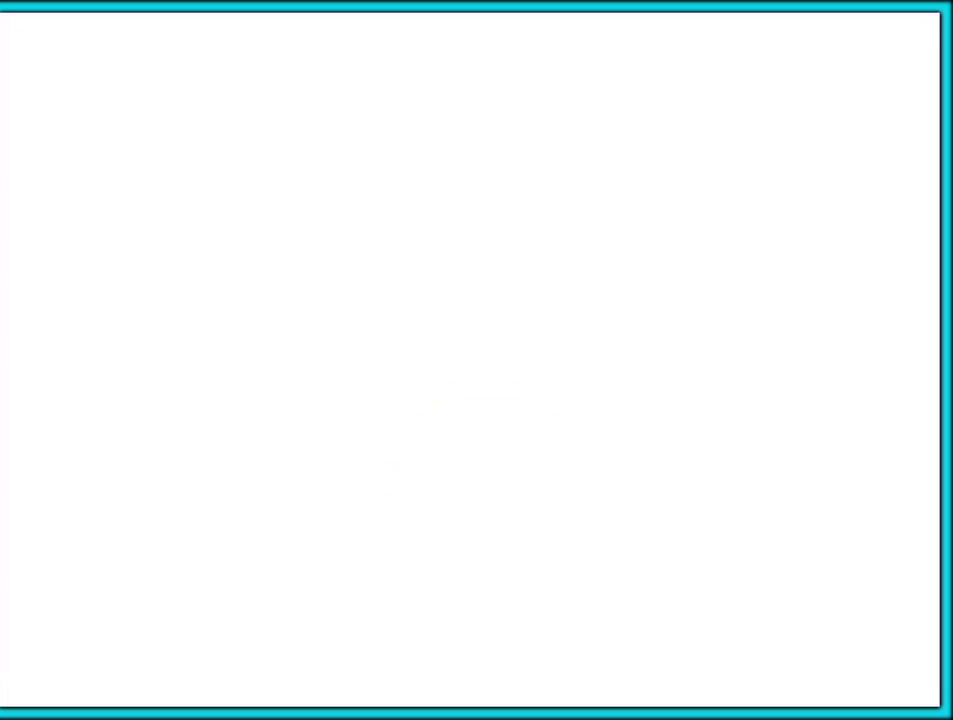
{"buttons": [], "left_stick": "center", "button_events": []}
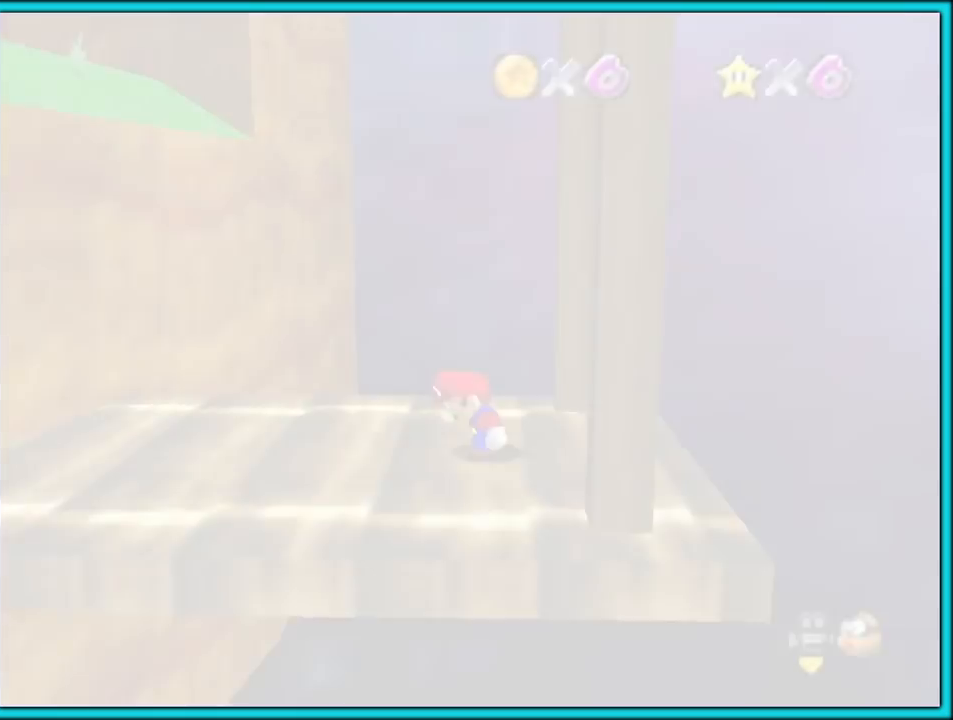
{"buttons": [], "left_stick": "center", "button_events": []}
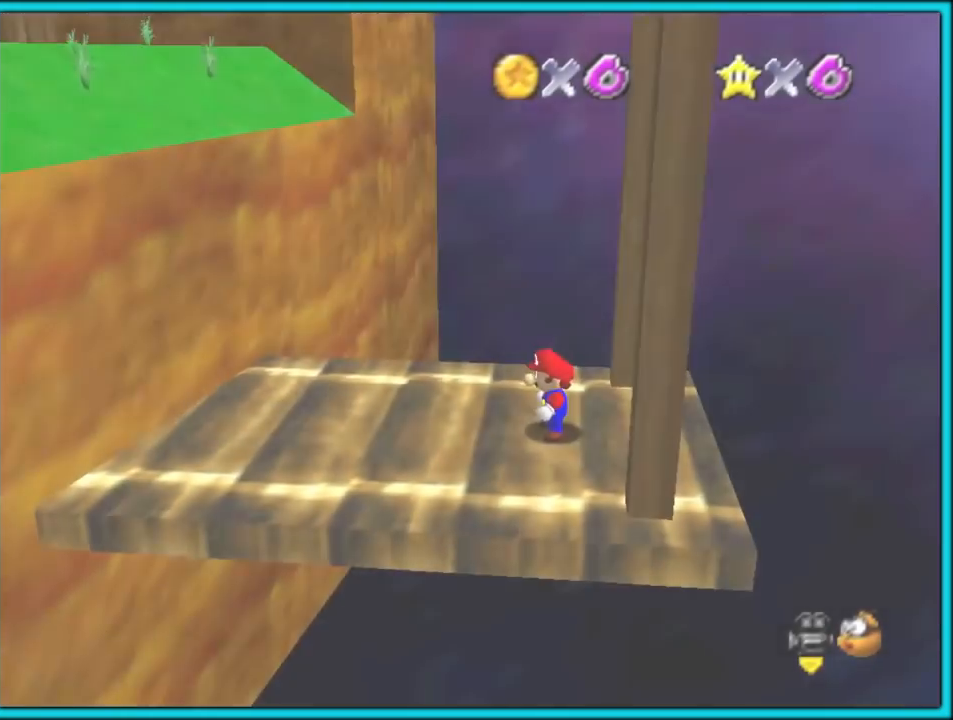
{"buttons": [], "left_stick": "left", "button_events": []}
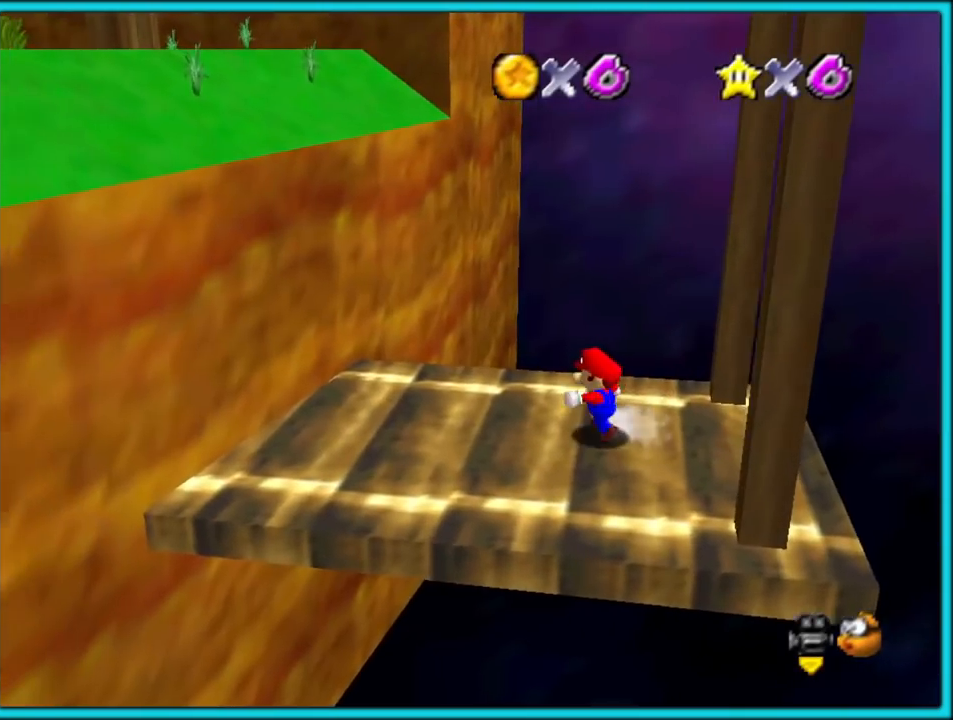
{"buttons": ["A"], "left_stick": "left", "button_events": [[383, "A", "down"]]}
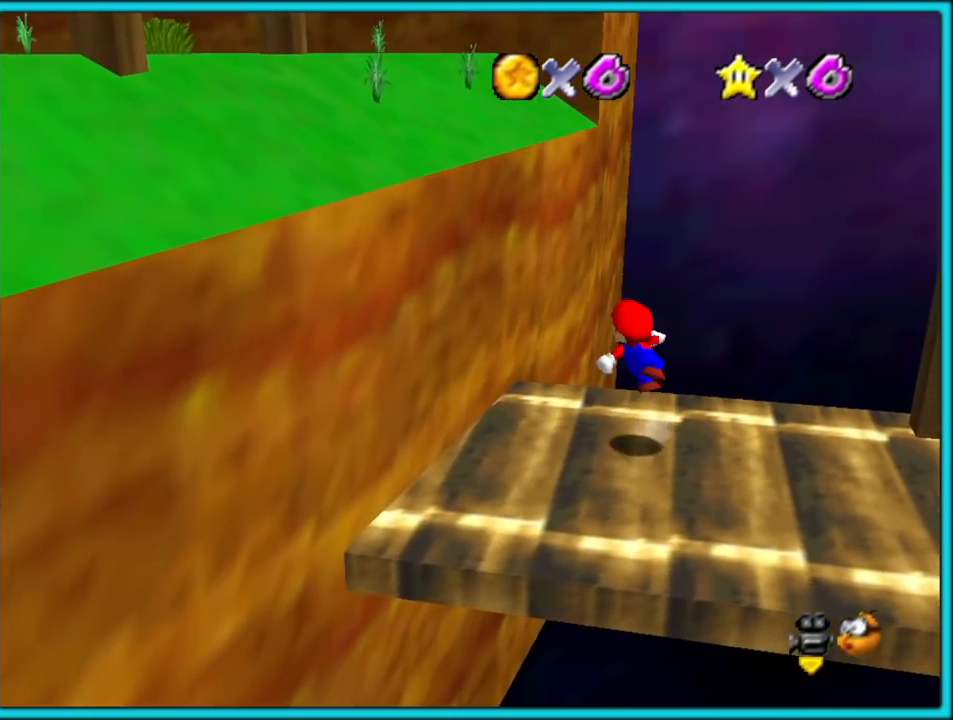
{"buttons": ["C_RIGHT"], "left_stick": "left", "button_events": [[333, "A", "up"], [467, "C_RIGHT", "down"]]}
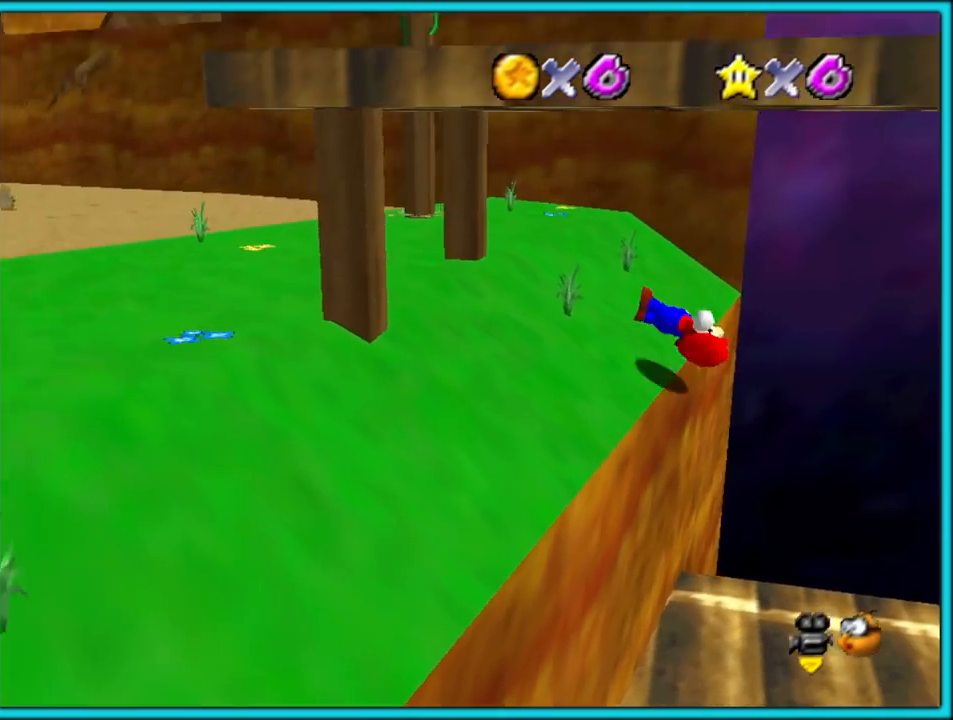
{"buttons": ["C_RIGHT"], "left_stick": "up-left", "button_events": [[100, "C_RIGHT", "up"], [183, "C_RIGHT", "down"], [317, "C_RIGHT", "up"], [417, "C_RIGHT", "down"]]}
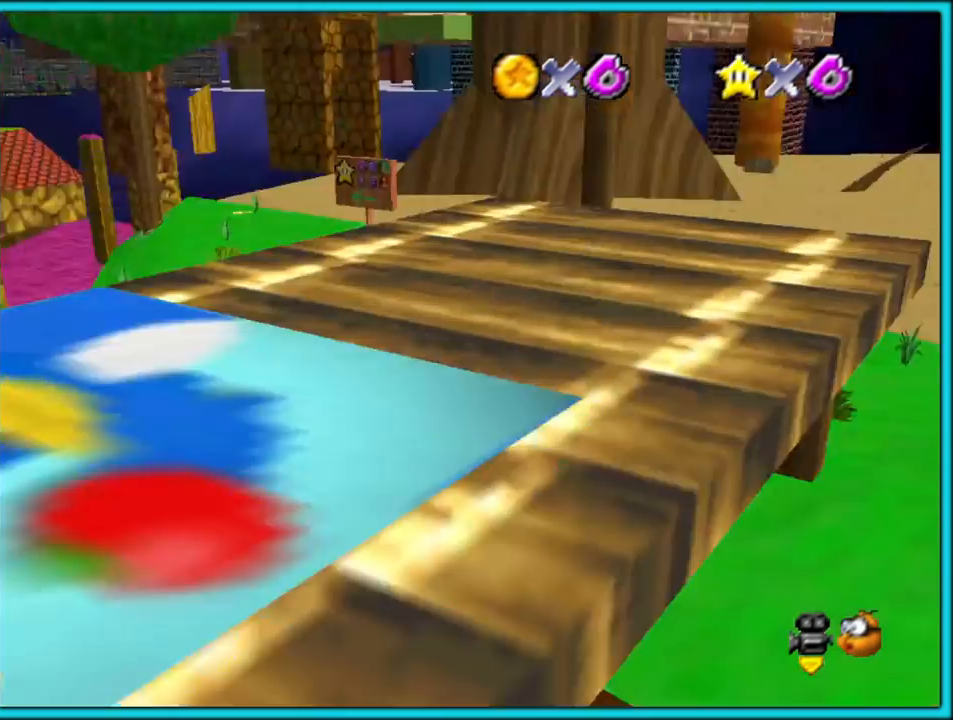
{"buttons": [], "left_stick": "up-left", "button_events": [[33, "C_RIGHT", "up"], [367, "A", "down"], [450, "A", "up"]]}
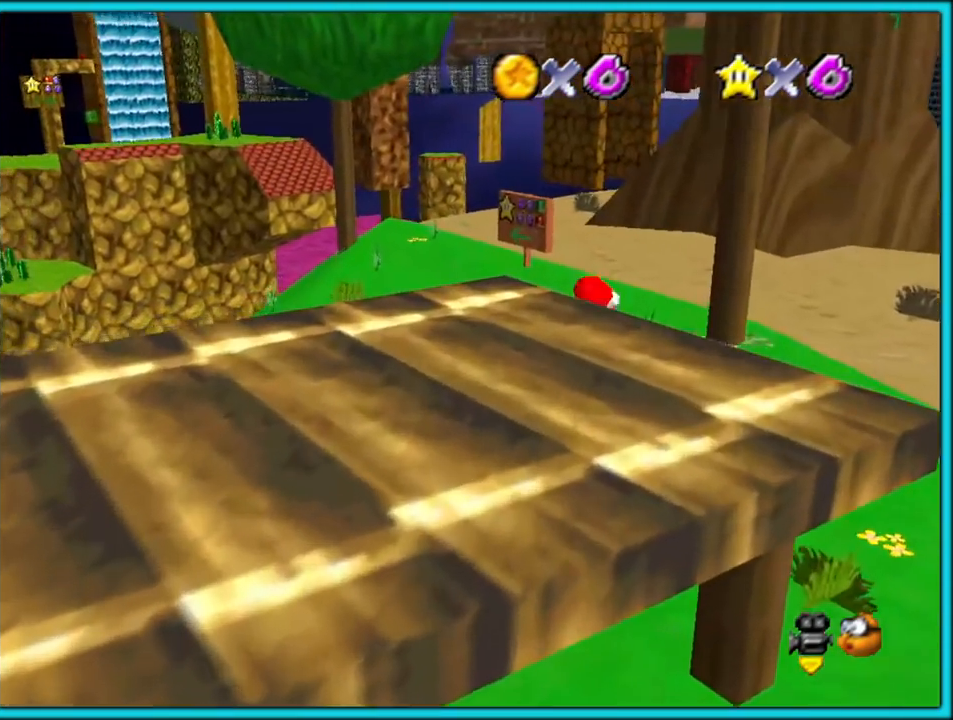
{"buttons": ["B"], "left_stick": "up-right", "button_events": [[67, "C_RIGHT", "down"], [167, "C_RIGHT", "up"], [267, "B", "down"], [367, "B", "up"], [383, "A", "down"], [417, "B", "down"], [483, "A", "up"]]}
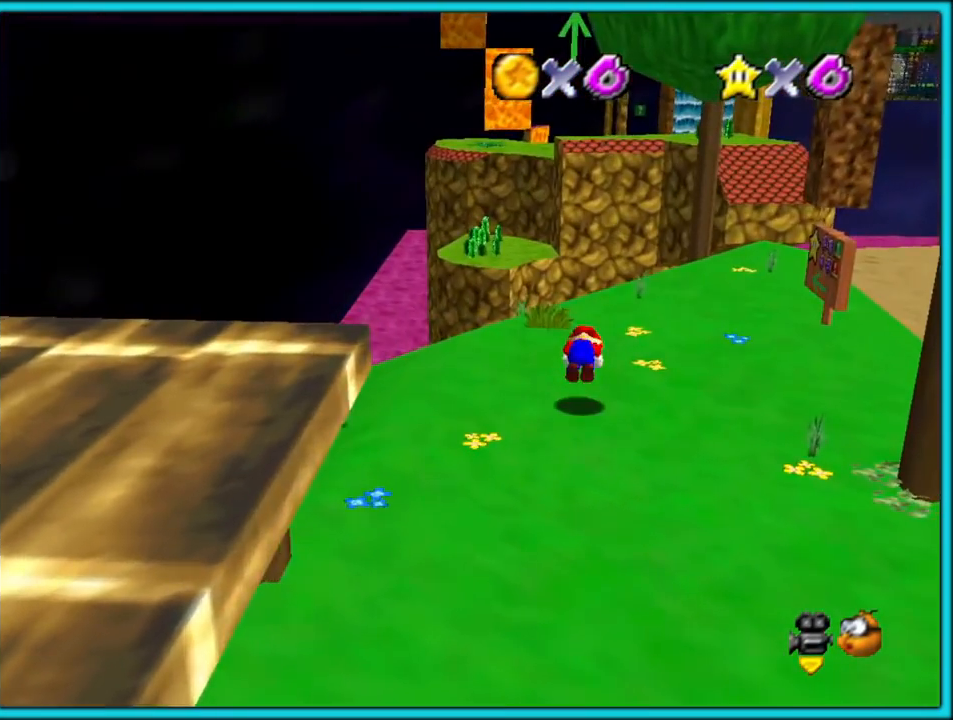
{"buttons": ["C_LEFT"], "left_stick": "up-right", "button_events": [[33, "B", "up"], [167, "A", "down"], [300, "A", "up"], [417, "C_LEFT", "down"]]}
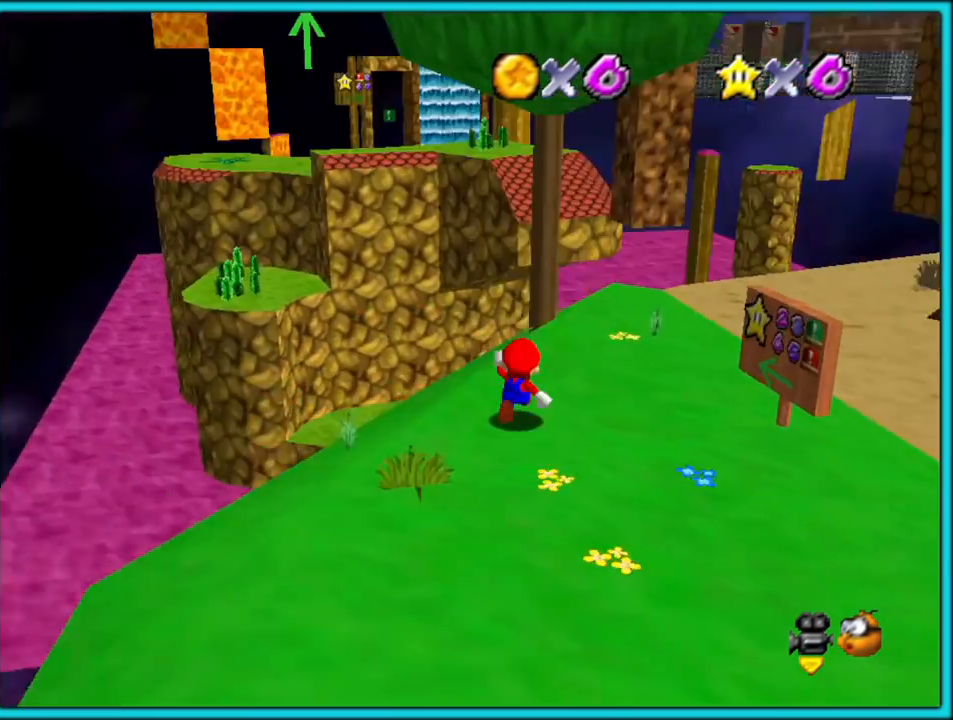
{"buttons": [], "left_stick": "up-right", "button_events": [[50, "C_LEFT", "up"], [367, "C_RIGHT", "down"], [483, "C_RIGHT", "up"]]}
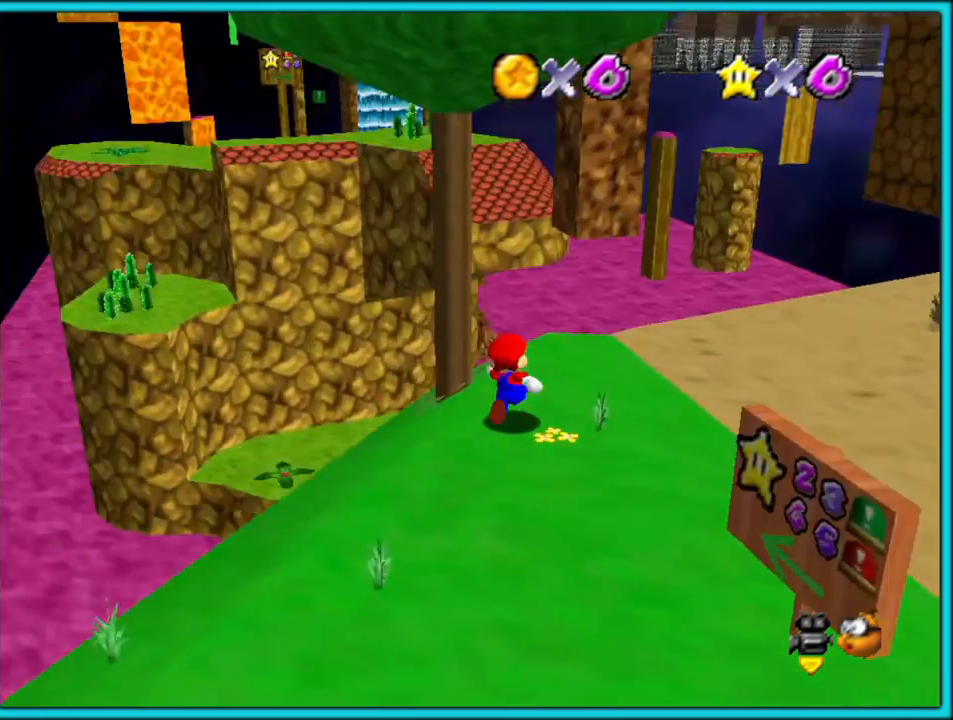
{"buttons": ["A", "Z"], "left_stick": "up", "button_events": [[417, "Z", "down"], [483, "A", "down"]]}
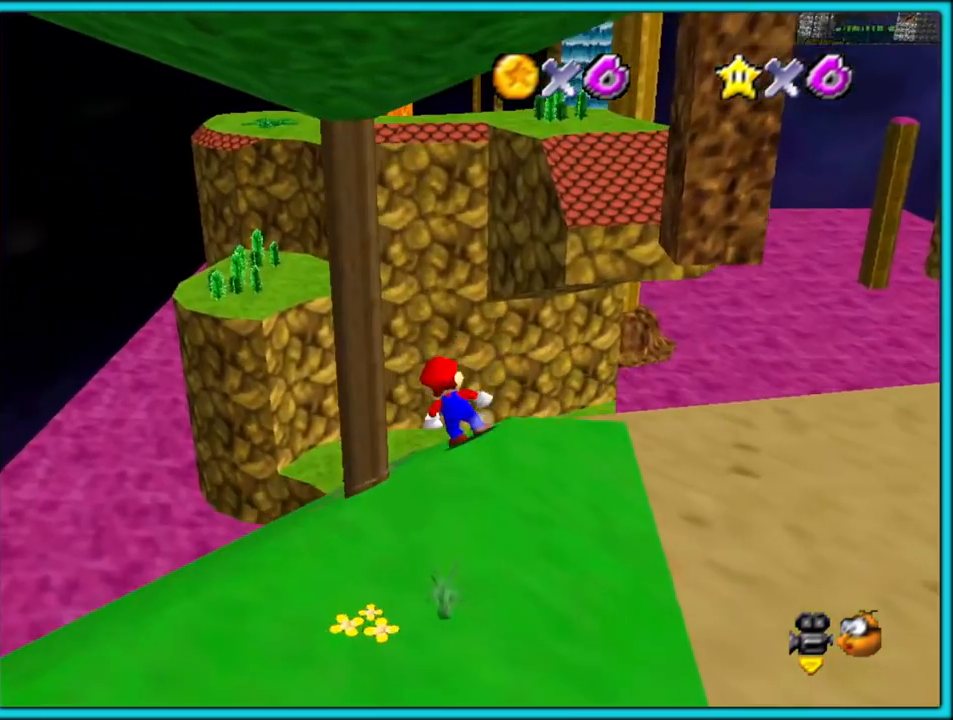
{"buttons": [], "left_stick": "up-left", "button_events": [[217, "A", "up"], [317, "Z", "up"]]}
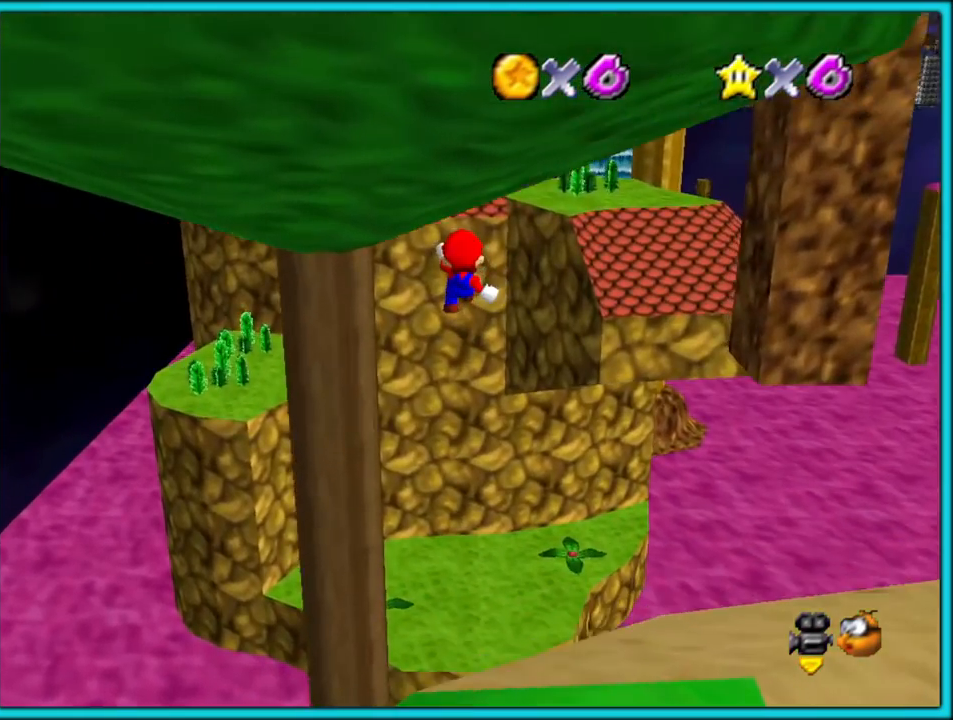
{"buttons": [], "left_stick": "up-left", "button_events": []}
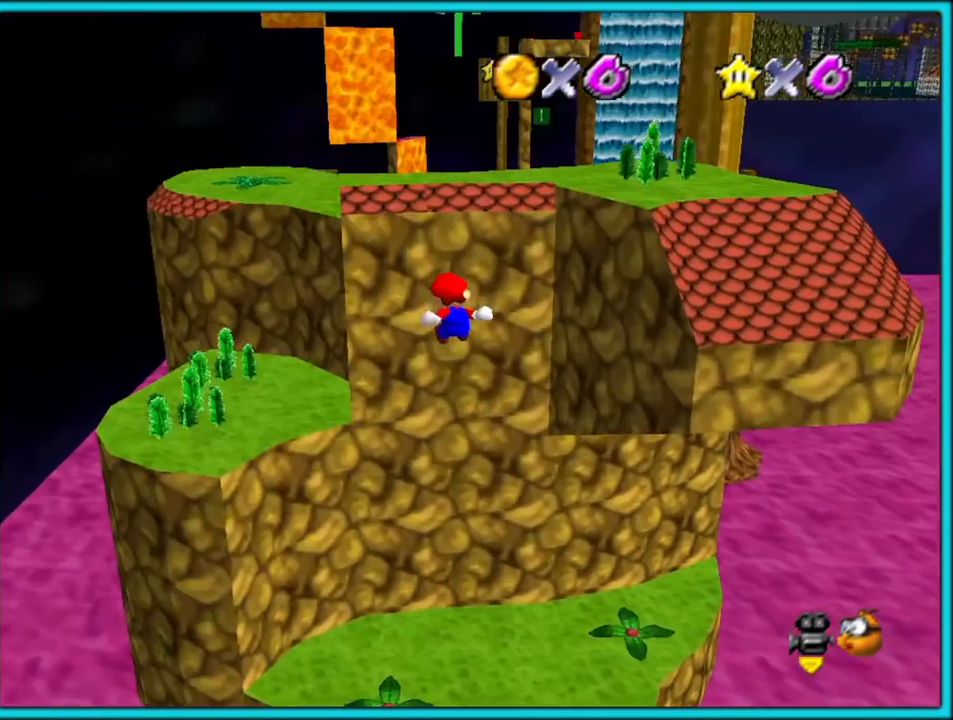
{"buttons": ["C_LEFT"], "left_stick": "left", "button_events": [[367, "C_LEFT", "down"]]}
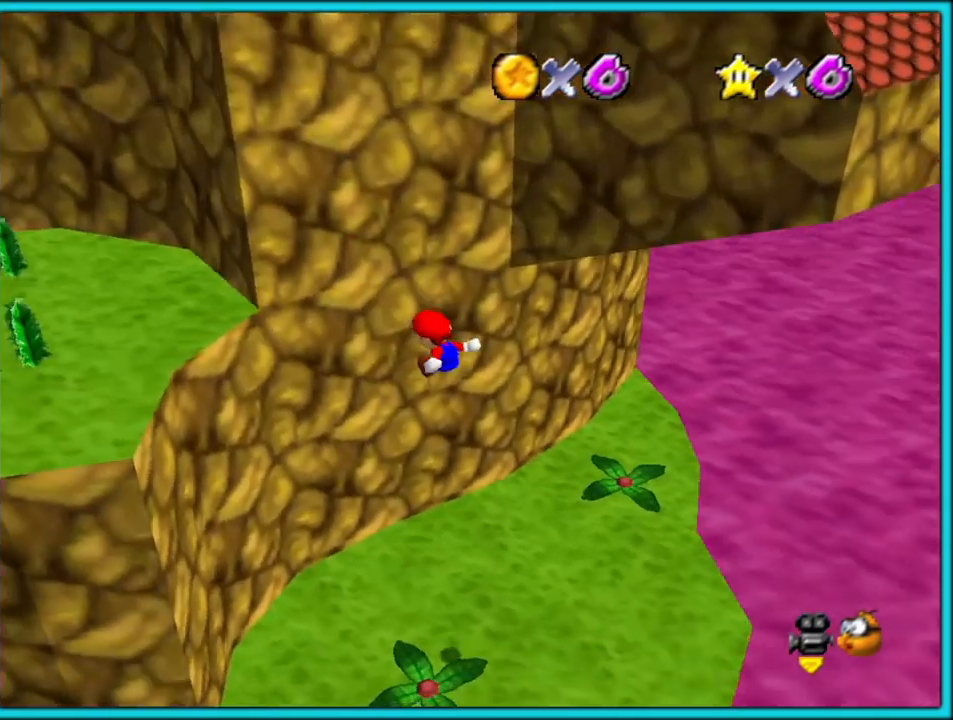
{"buttons": ["A"], "left_stick": "left", "button_events": [[33, "C_LEFT", "up"], [317, "A", "down"], [417, "A", "up"], [467, "A", "down"]]}
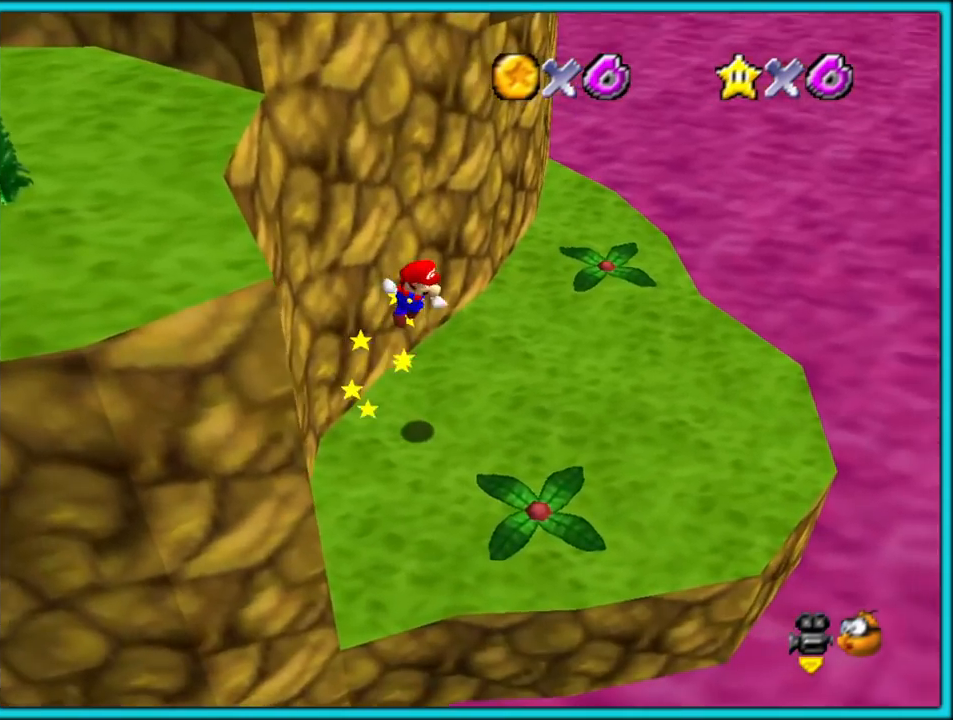
{"buttons": [], "left_stick": "down-right", "button_events": [[50, "A", "up"], [183, "C_RIGHT", "down"], [333, "C_RIGHT", "up"]]}
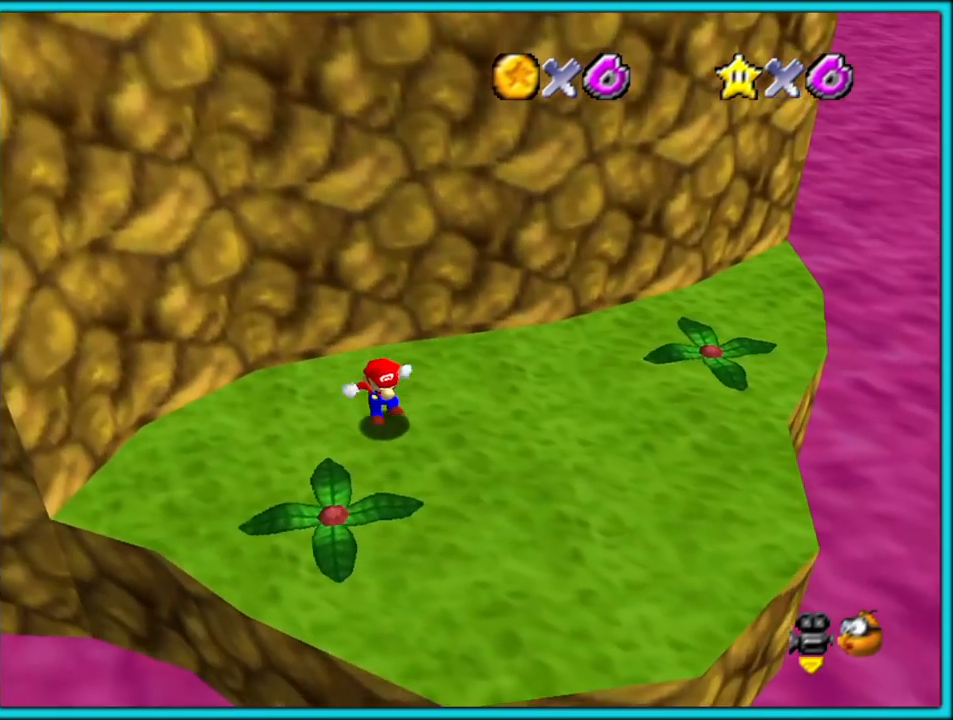
{"buttons": [], "left_stick": "up", "button_events": []}
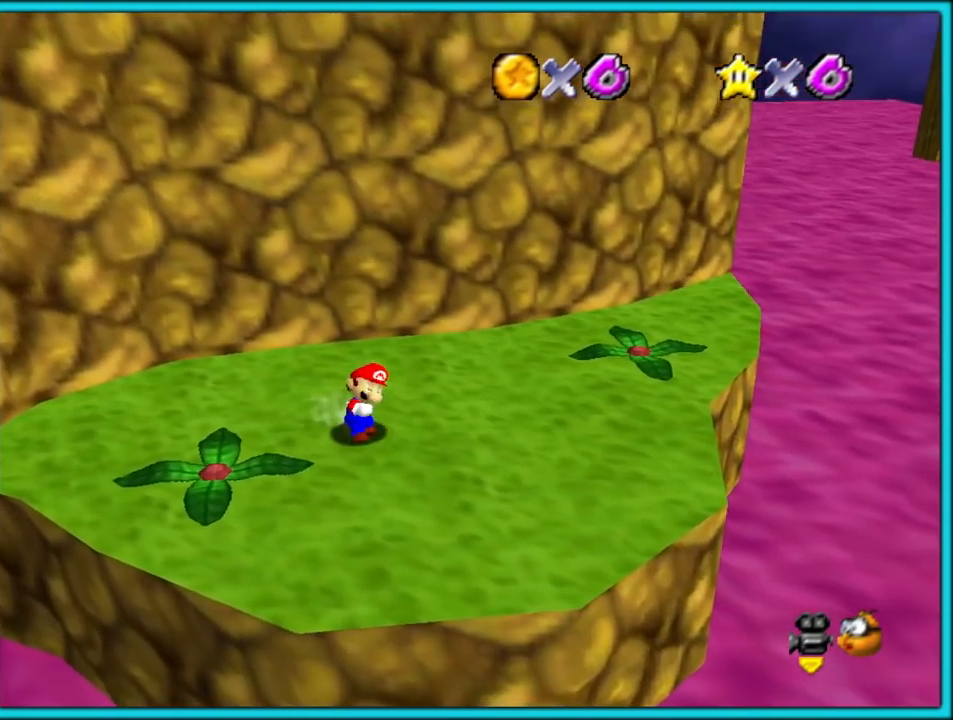
{"buttons": ["C_RIGHT"], "left_stick": "up-left", "button_events": [[283, "A", "down"], [383, "A", "up"], [500, "C_RIGHT", "down"]]}
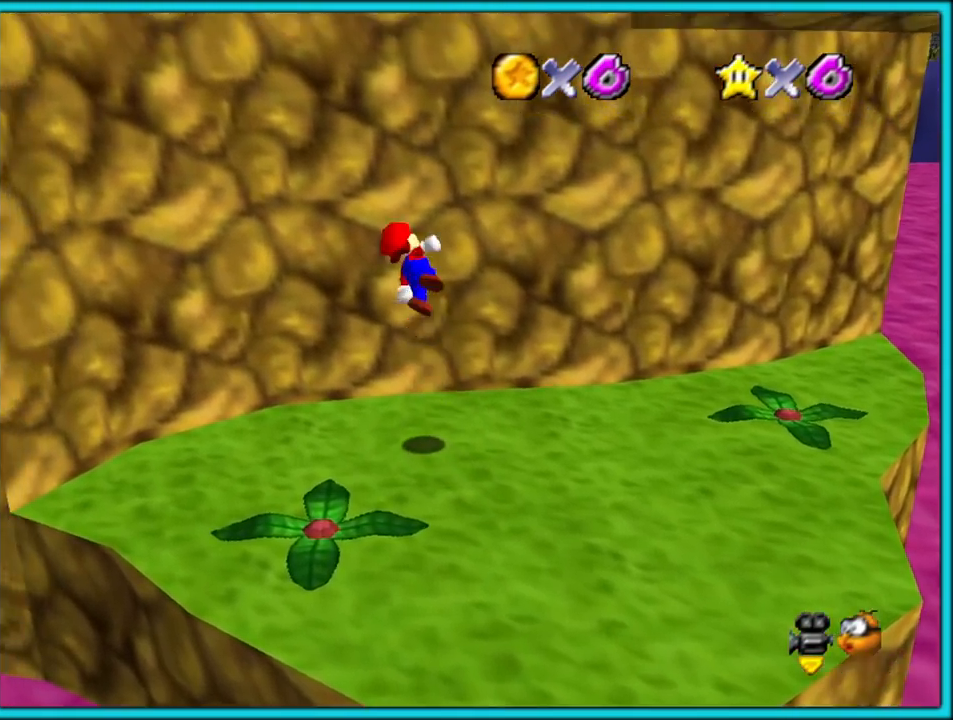
{"buttons": ["A"], "left_stick": "up", "button_events": [[167, "C_RIGHT", "up"], [400, "A", "down"]]}
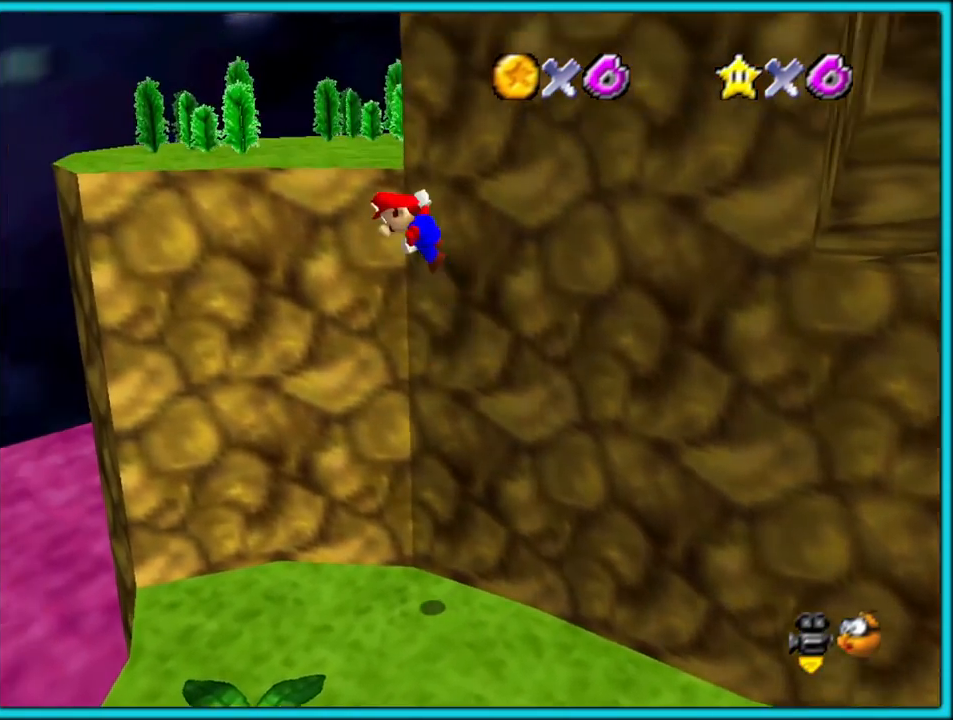
{"buttons": ["A"], "left_stick": "up", "button_events": []}
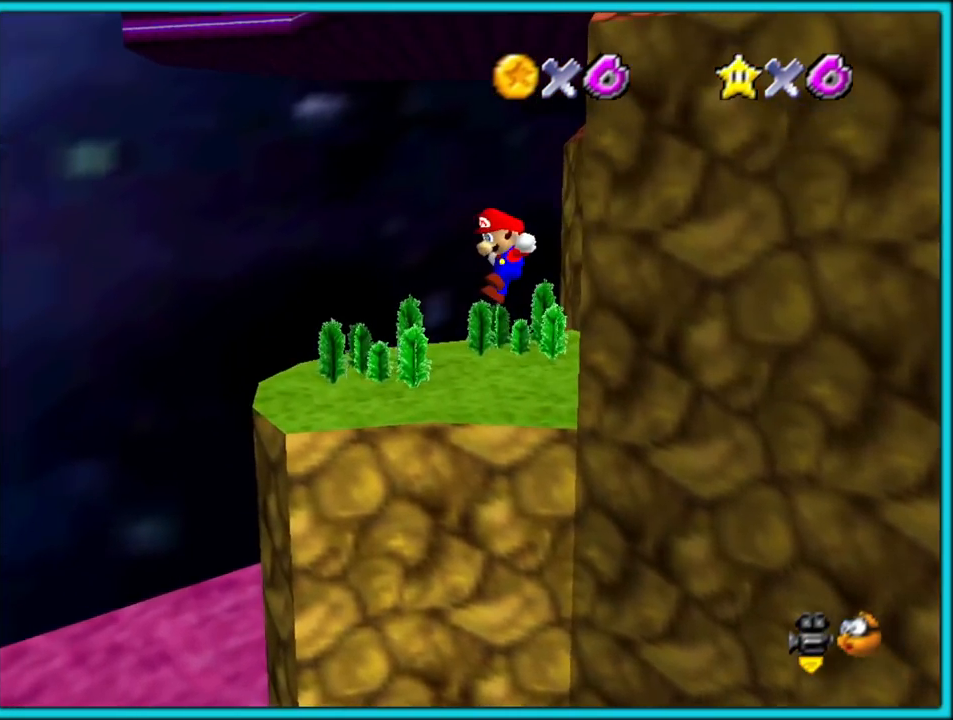
{"buttons": [], "left_stick": "up", "button_events": [[483, "A", "up"]]}
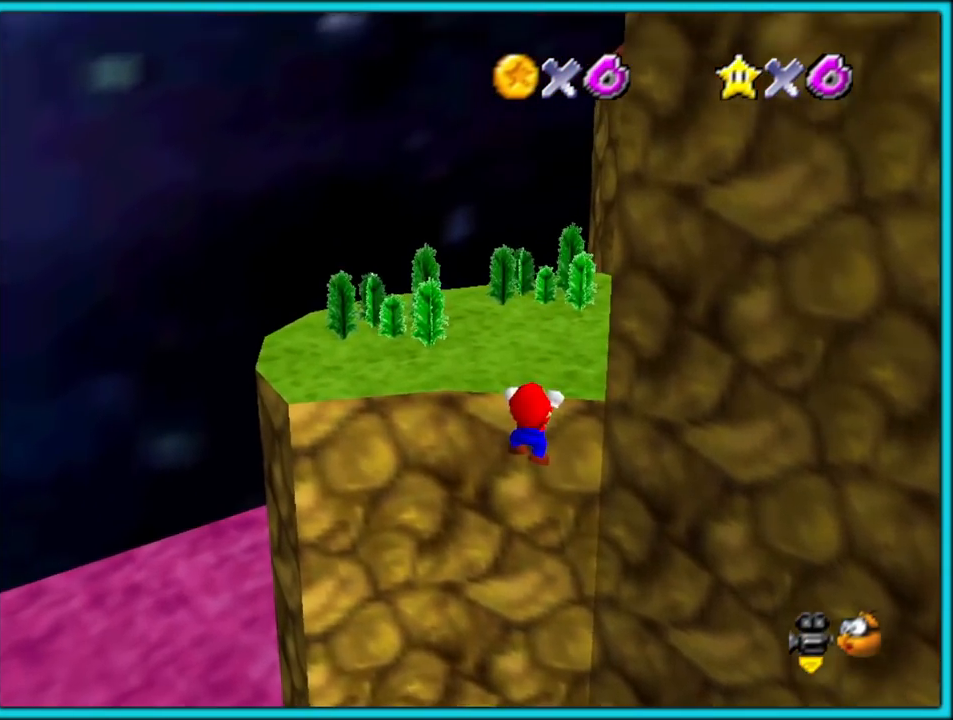
{"buttons": ["A"], "left_stick": "up-left", "button_events": [[50, "A", "down"], [150, "A", "up"], [233, "C_LEFT", "down"], [367, "C_LEFT", "up"], [417, "A", "down"]]}
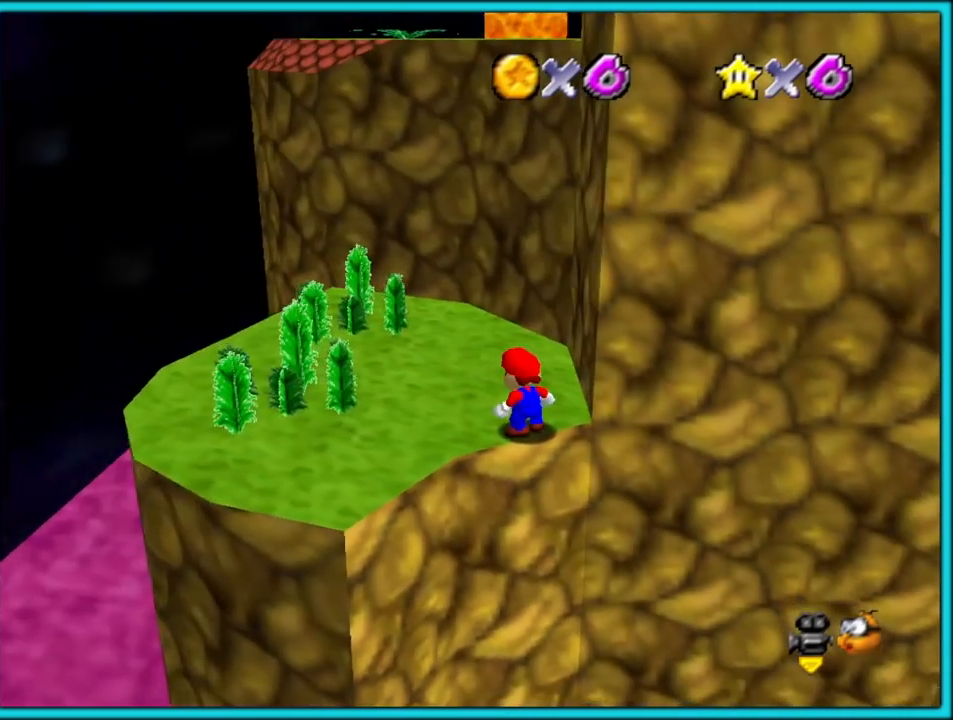
{"buttons": [], "left_stick": "up", "button_events": [[217, "B", "down"], [317, "A", "up"], [350, "B", "up"]]}
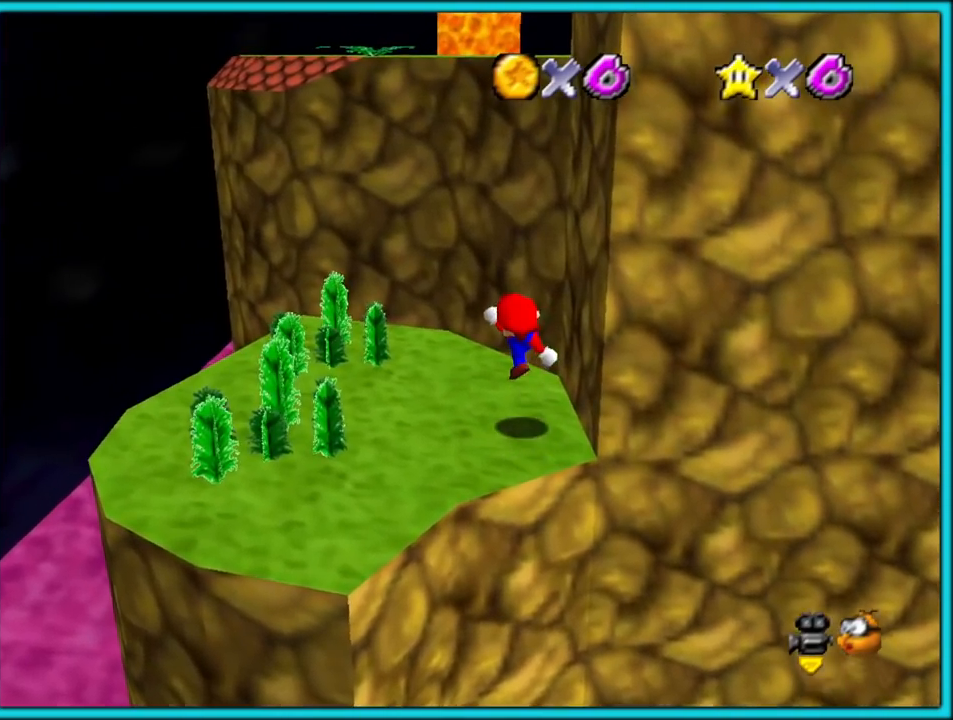
{"buttons": [], "left_stick": "down", "button_events": []}